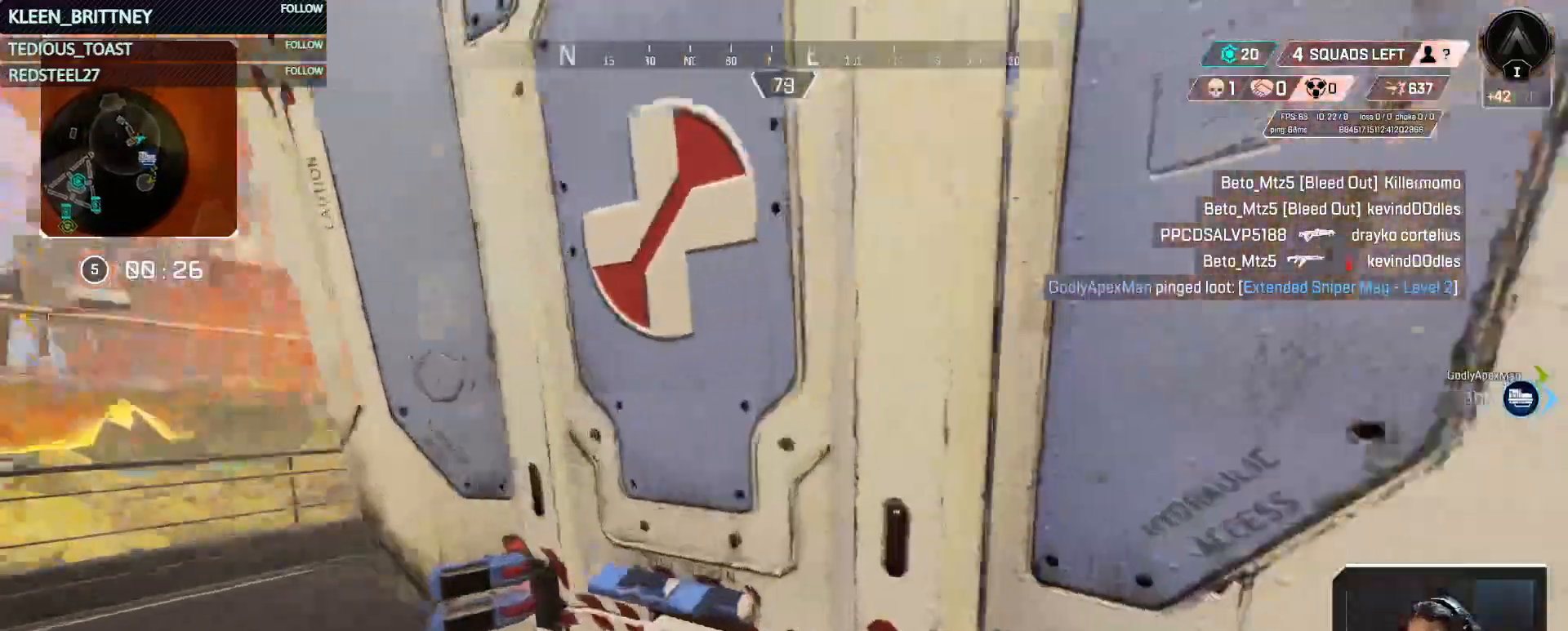
Gameplay with keyboard and mouse; each line is a JSON object with the keys held at the frame after it. "events" lists presses ("down") and releases ("up") of "1", "2", "3", "4", "5", "a", "alt", "c", "caps_lock", "ctrl", "d", "e", "f", "g", "q", "r", "s", "shift", "space", "t", "tab", "v", "w", "x" and "z" between this image and that frame as [ms after this image, input, new state], when the widget could be followed in between. No other keys are recorded. Mouse buttons are not recorded. Not read: mouse_move.
{"keys": [], "events": [[133, "s", "down"], [233, "a", "up"], [383, "s", "up"]]}
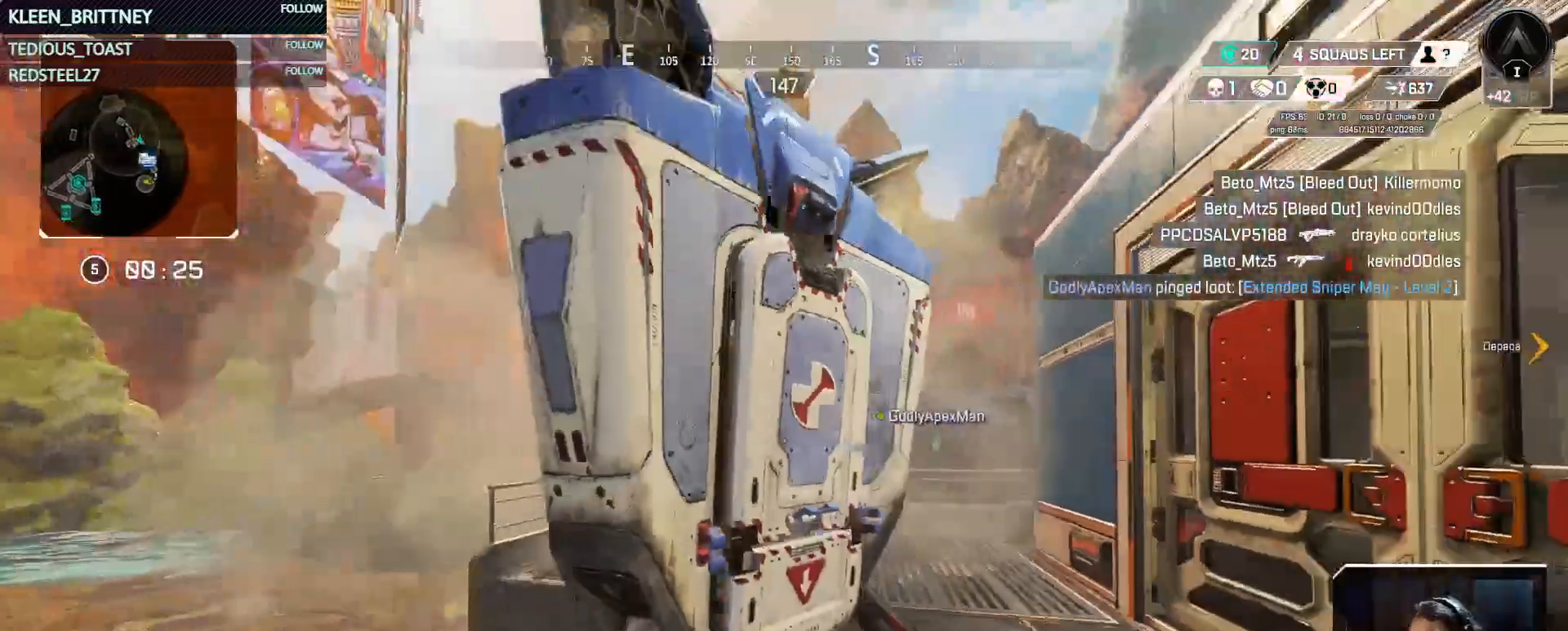
{"keys": [], "events": [[217, "d", "down"], [300, "d", "up"]]}
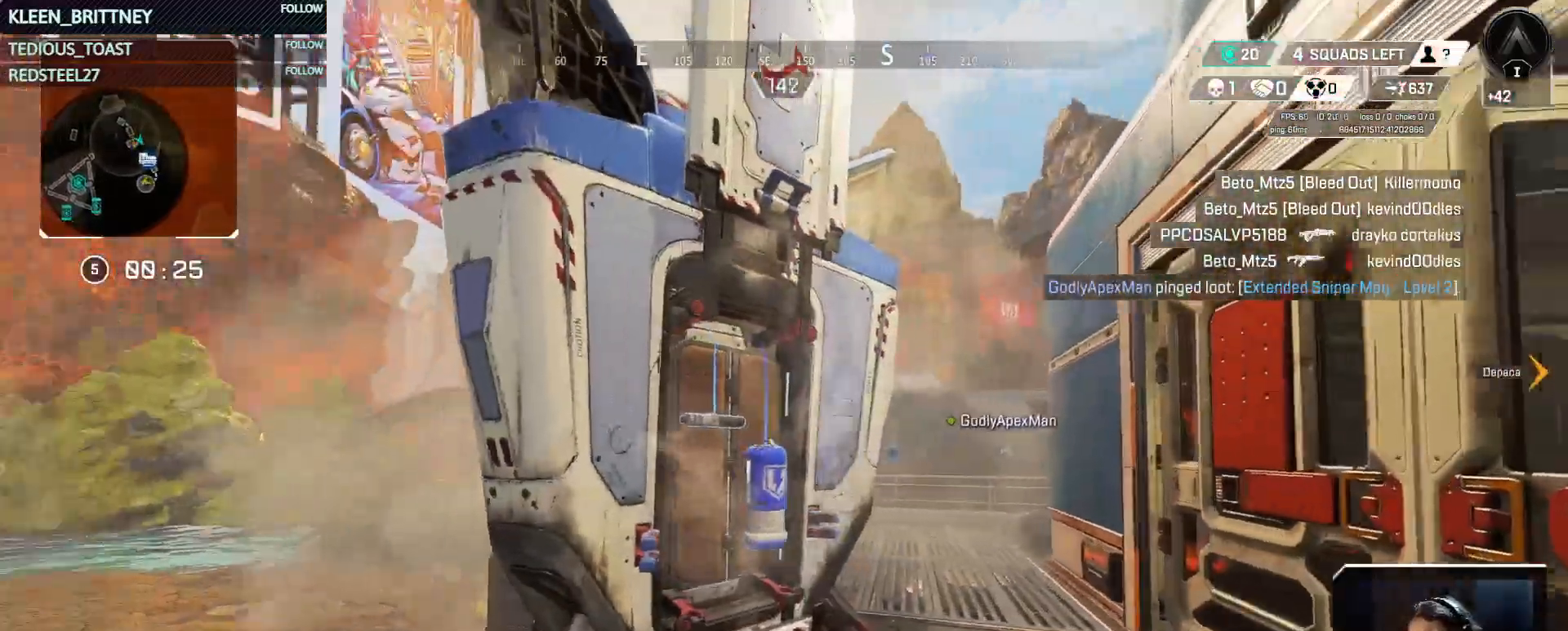
{"keys": ["e"], "events": [[183, "e", "down"], [283, "e", "up"], [500, "e", "down"]]}
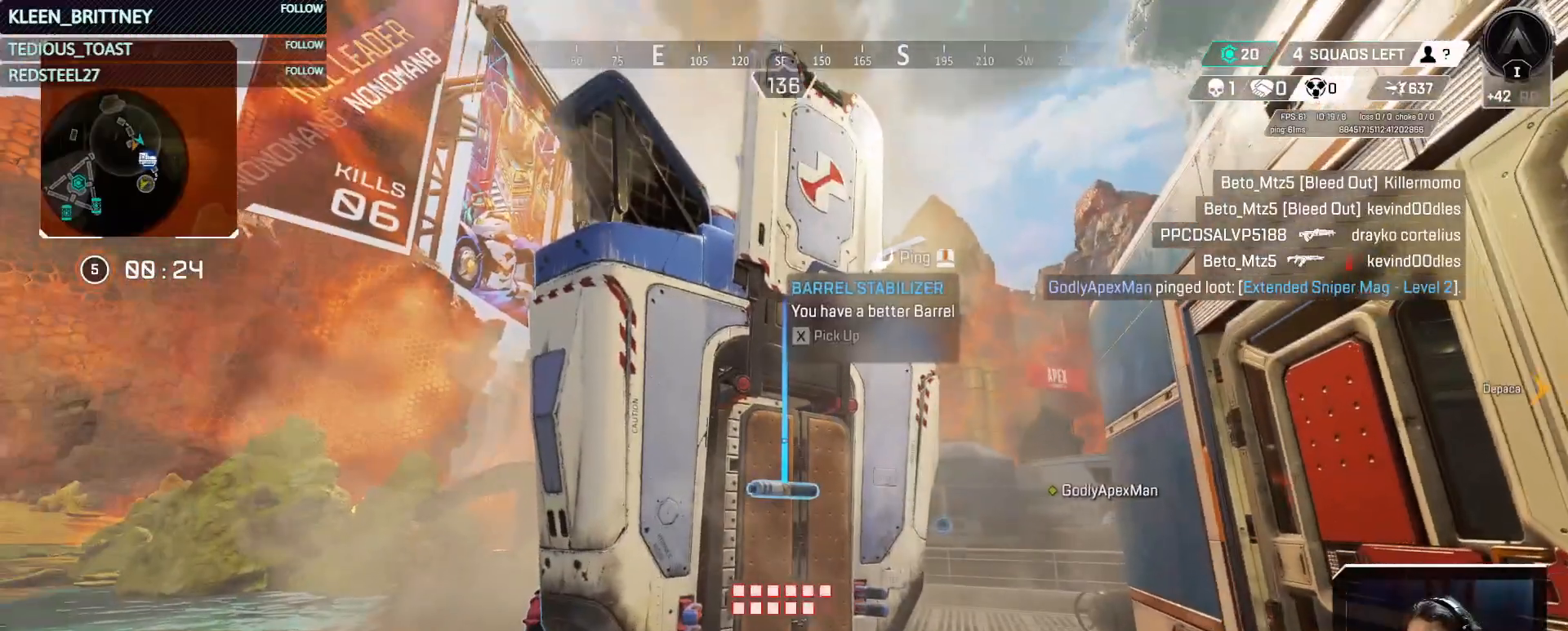
{"keys": ["a", "w"], "events": [[100, "e", "up"], [200, "a", "down"], [383, "w", "down"]]}
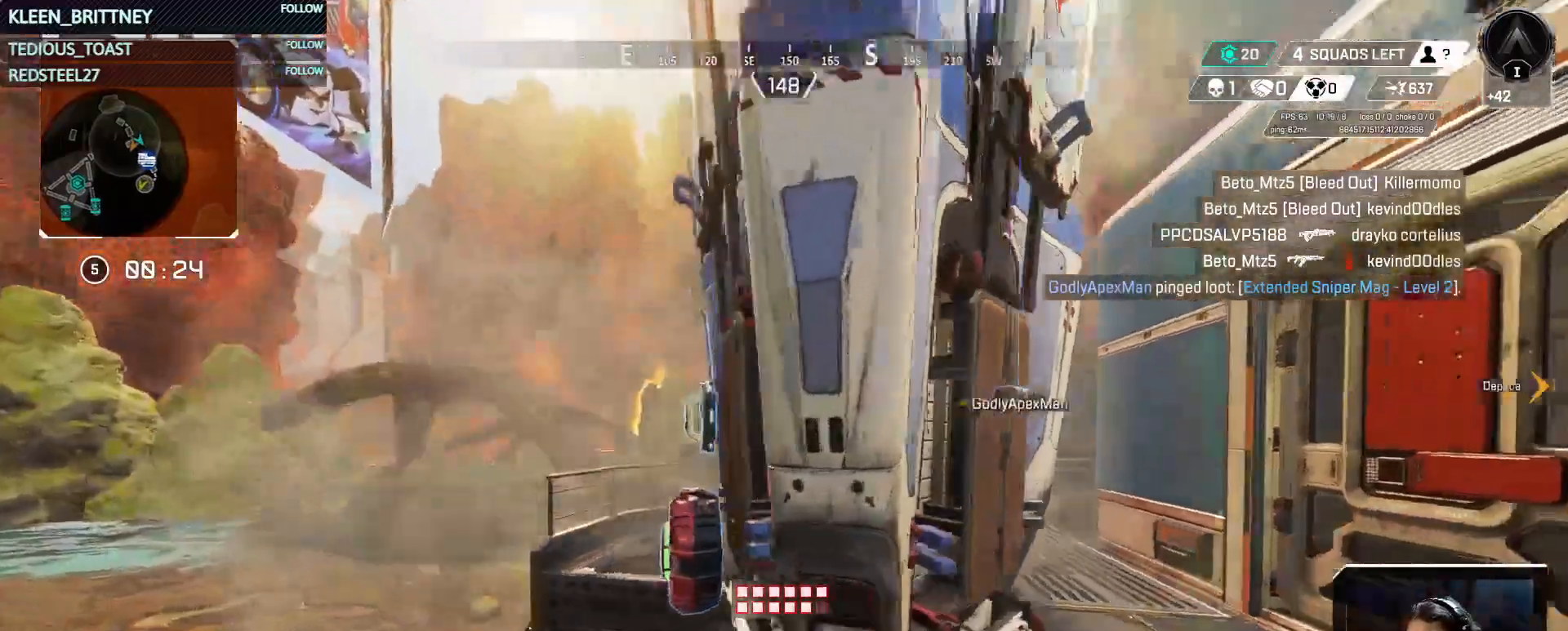
{"keys": [], "events": [[117, "w", "up"], [167, "a", "up"]]}
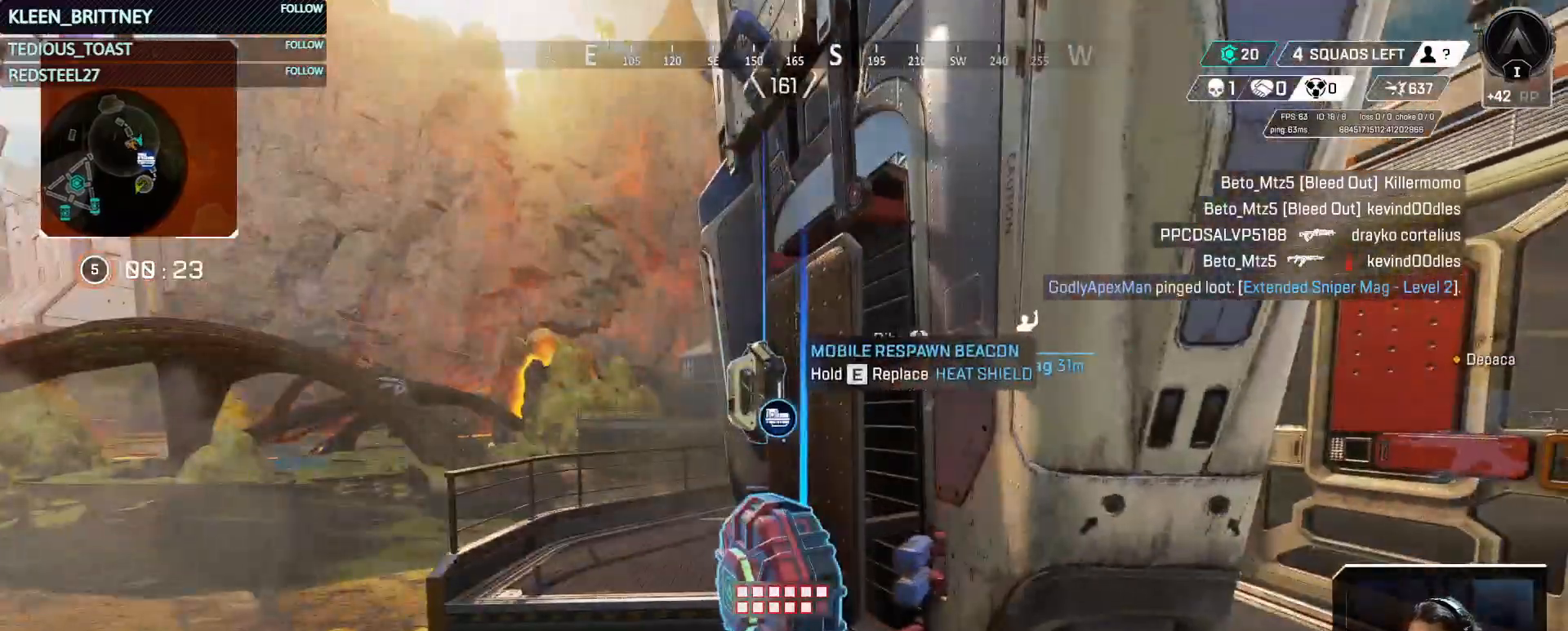
{"keys": [], "events": [[83, "e", "down"], [183, "e", "up"]]}
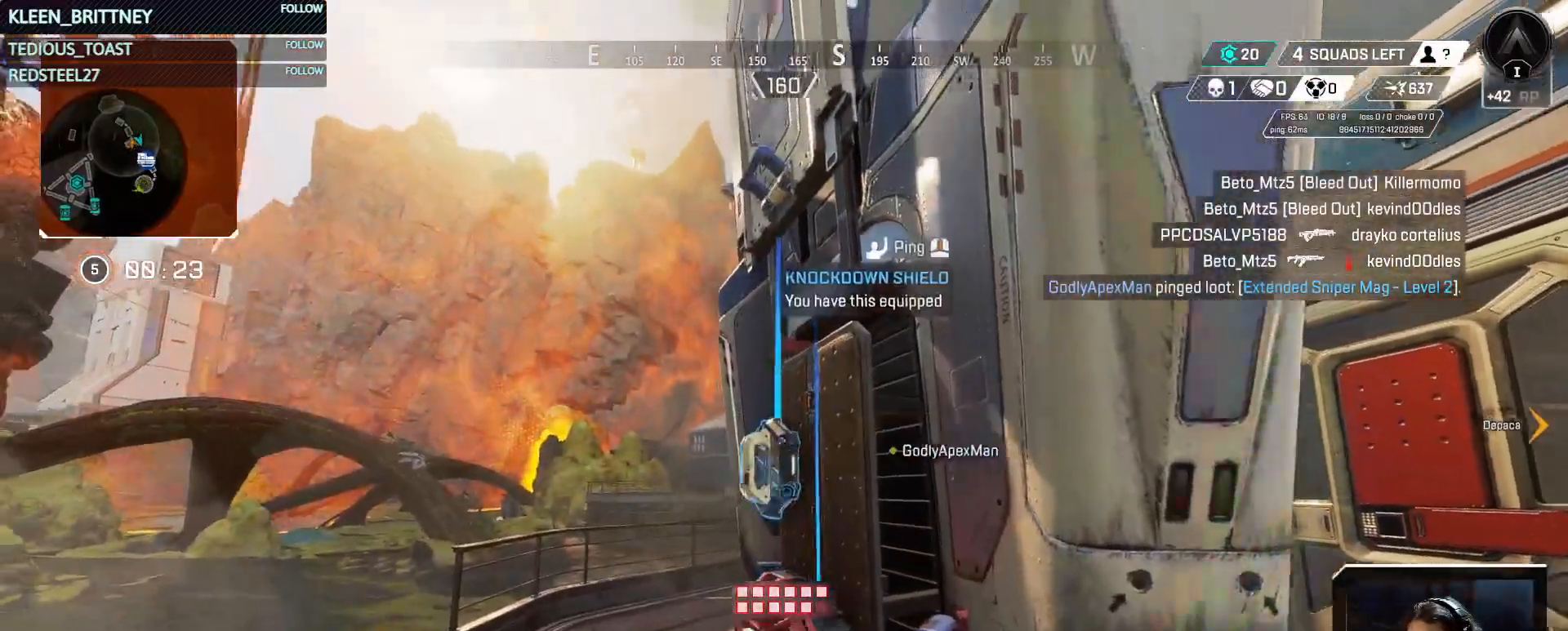
{"keys": [], "events": [[17, "a", "down"], [100, "w", "down"], [200, "a", "up"], [300, "w", "up"]]}
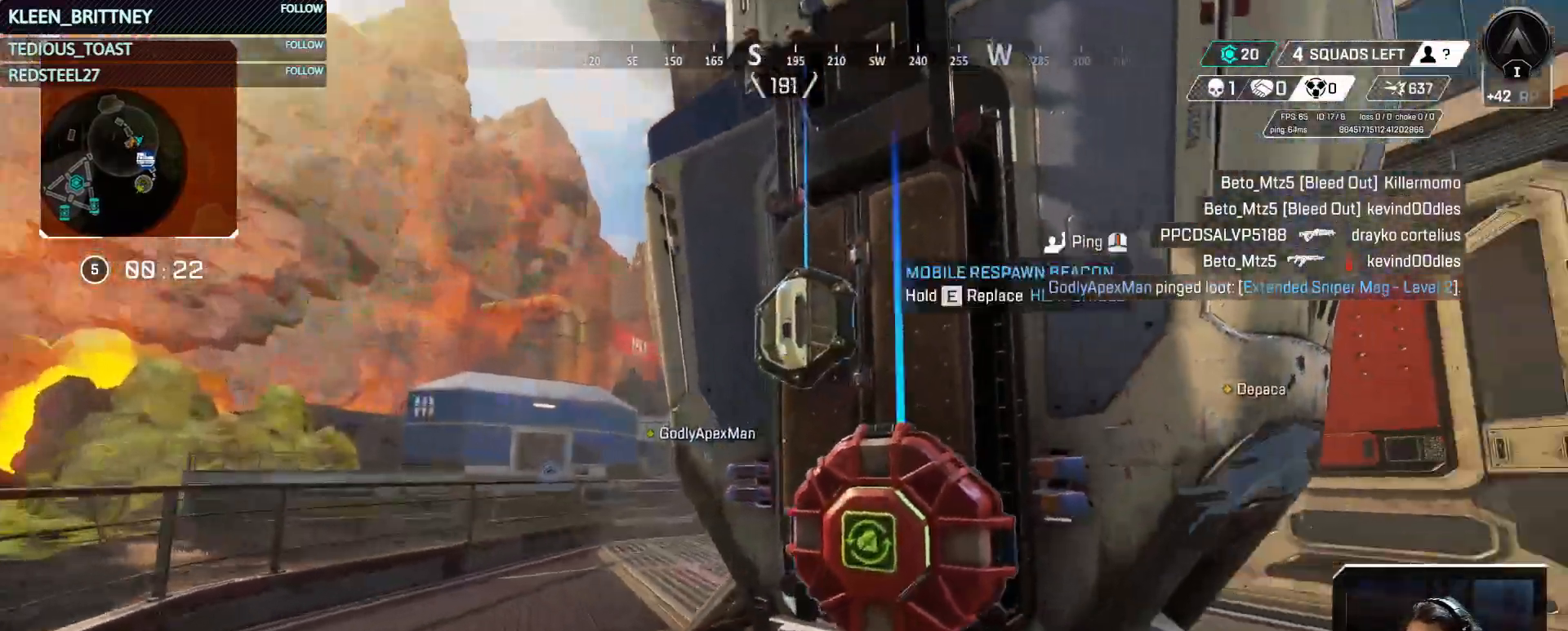
{"keys": ["a", "w"], "events": [[400, "a", "down"], [500, "w", "down"]]}
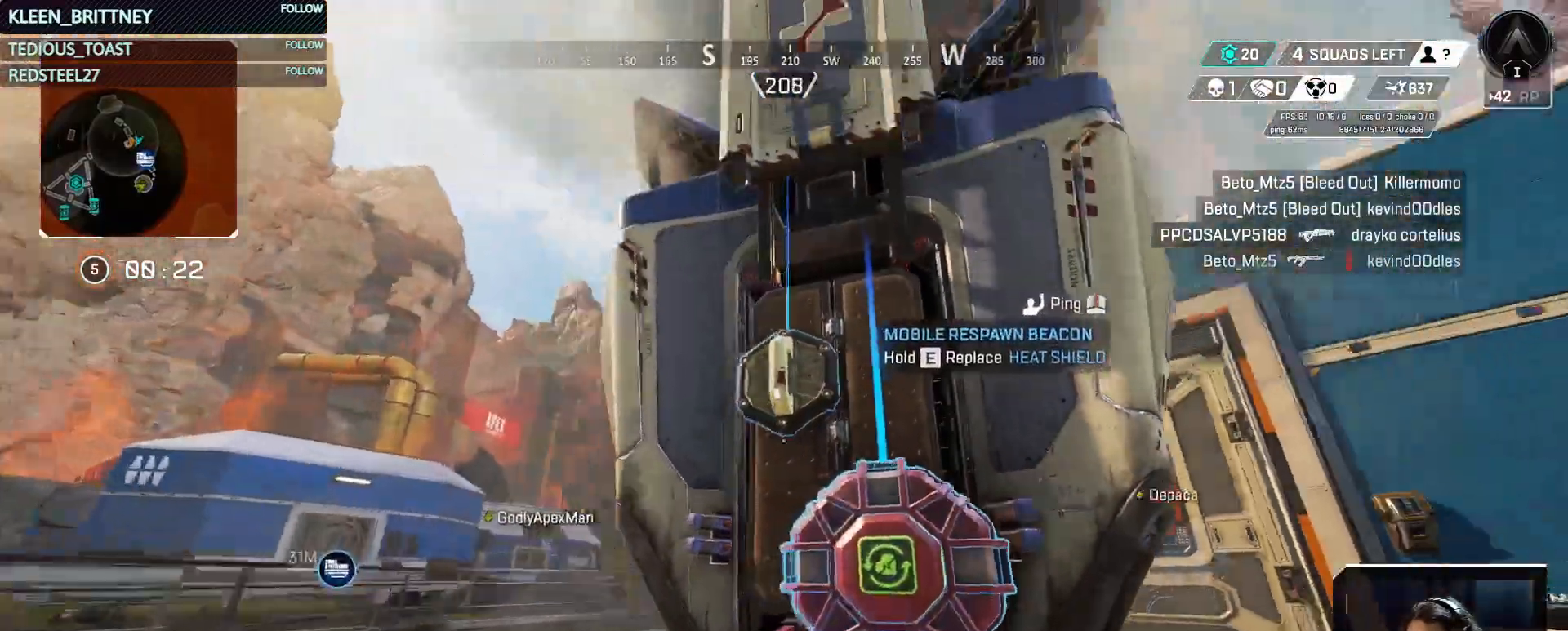
{"keys": [], "events": [[83, "a", "up"], [83, "w", "up"]]}
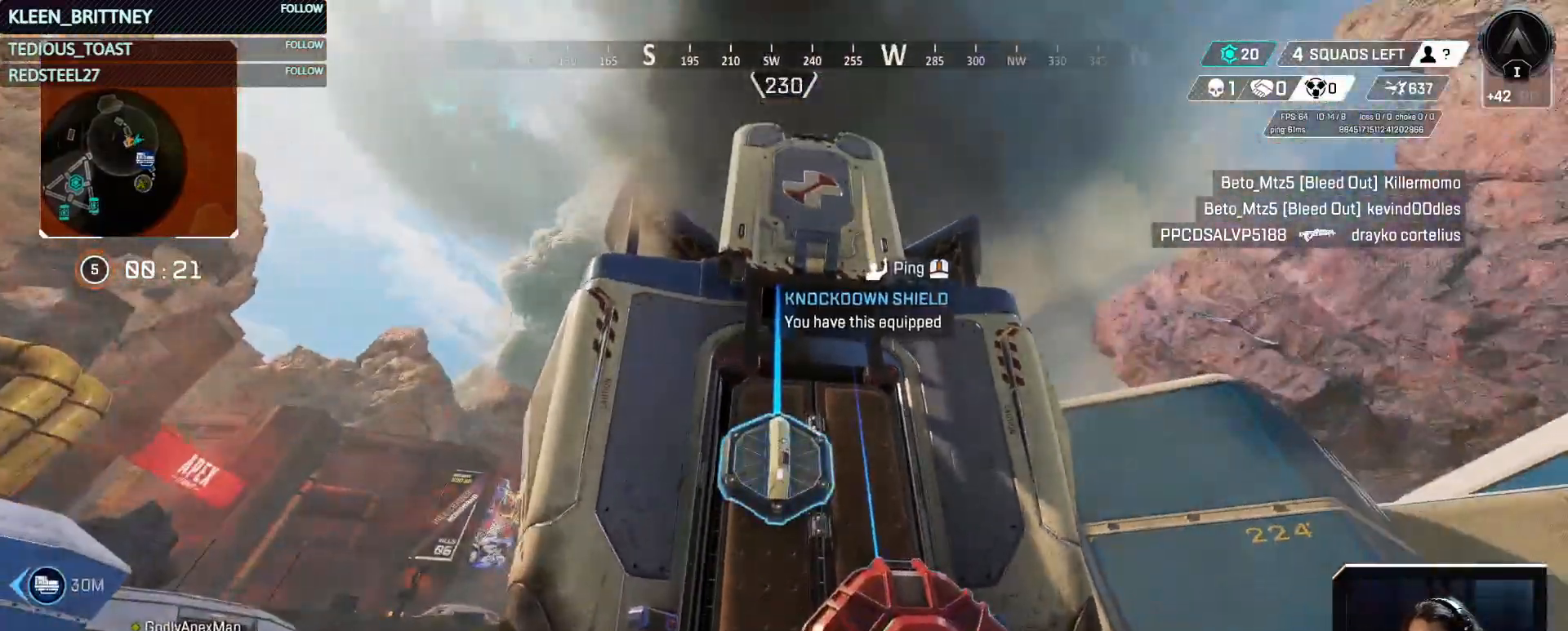
{"keys": ["a"], "events": [[100, "a", "down"], [233, "w", "down"], [433, "w", "up"]]}
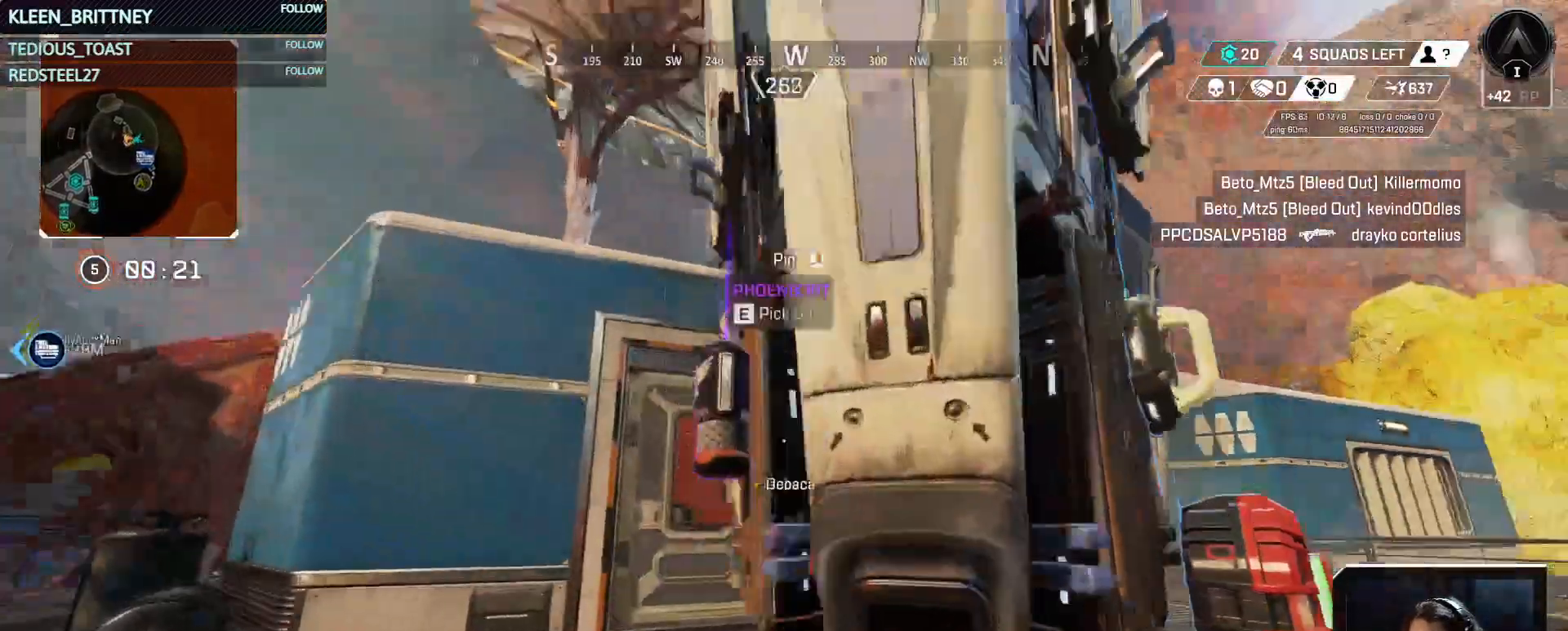
{"keys": [], "events": [[117, "a", "up"]]}
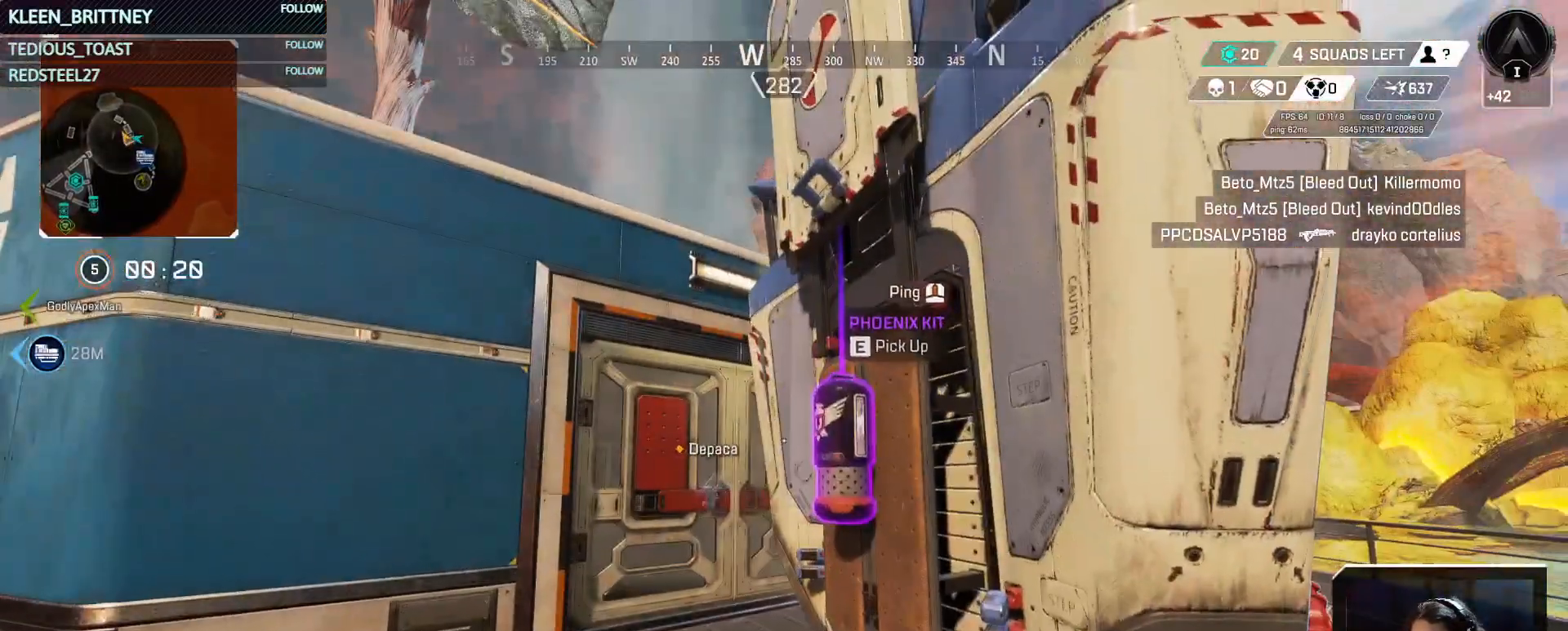
{"keys": ["w"], "events": [[50, "e", "down"], [333, "e", "up"], [467, "w", "down"]]}
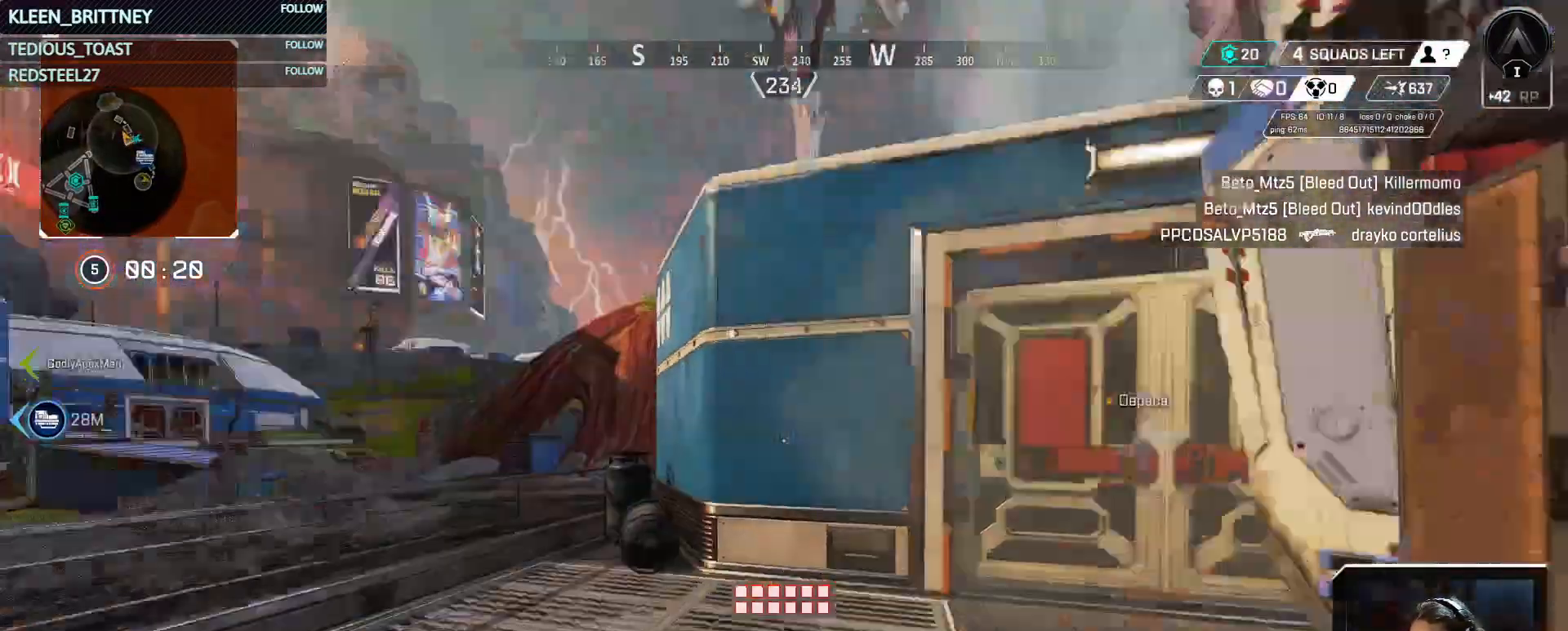
{"keys": ["ctrl", "w"], "events": [[67, "shift", "down"], [200, "shift", "up"], [433, "ctrl", "down"]]}
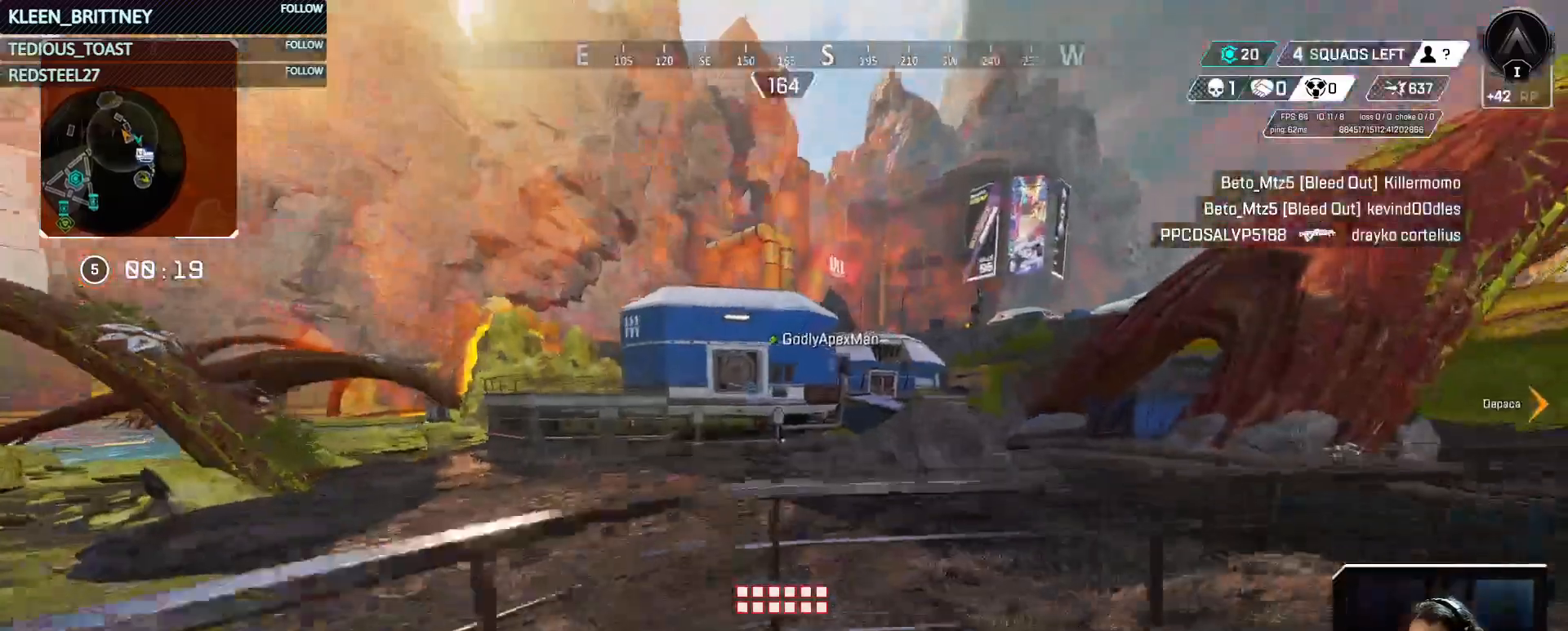
{"keys": ["w"], "events": [[33, "space", "down"], [167, "a", "down"], [217, "space", "up"], [267, "ctrl", "up"], [350, "a", "up"], [350, "shift", "down"], [500, "shift", "up"]]}
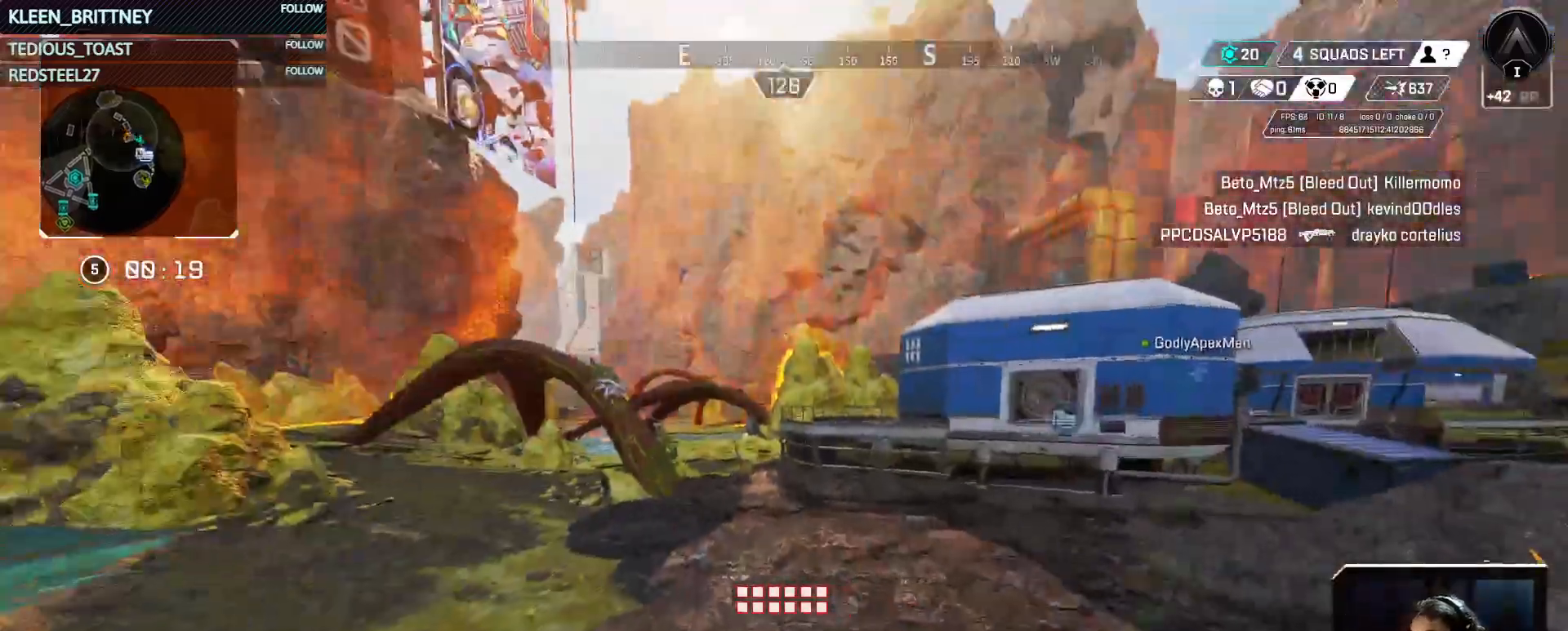
{"keys": ["w"], "events": [[283, "shift", "down"], [417, "shift", "up"]]}
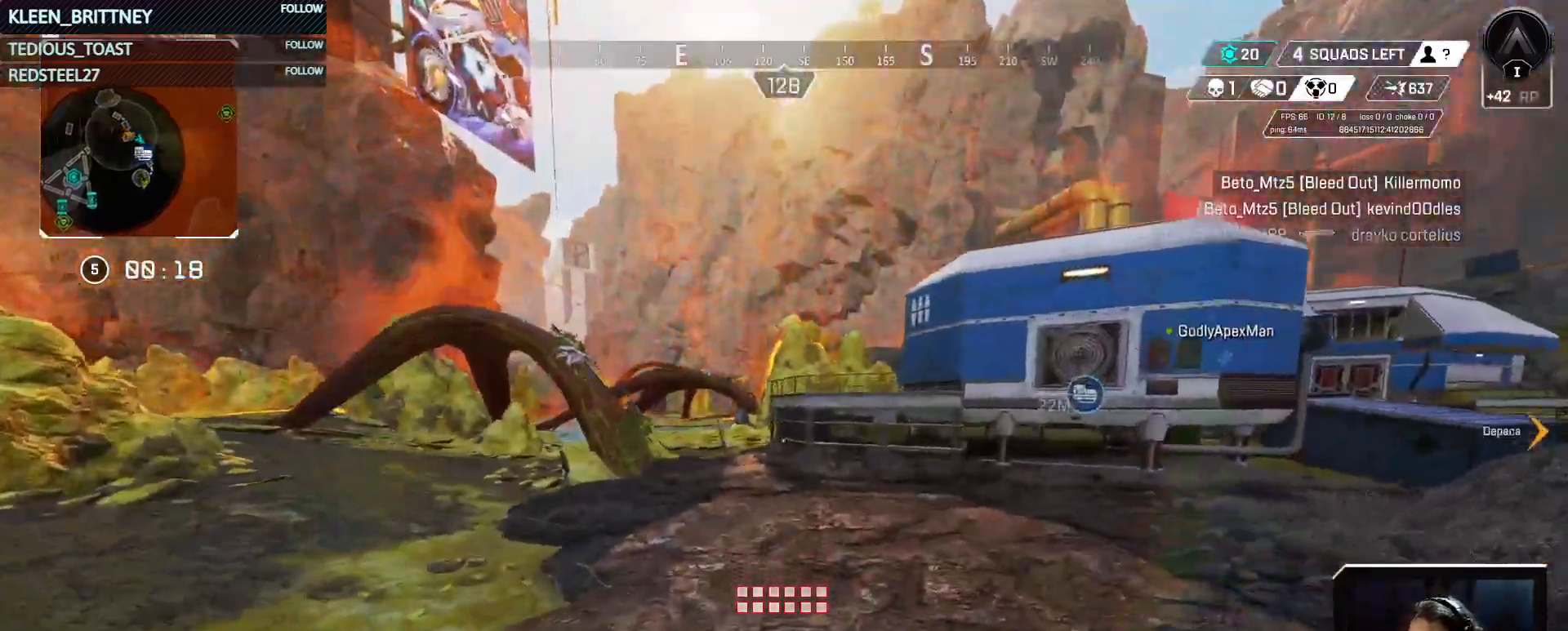
{"keys": ["w"], "events": []}
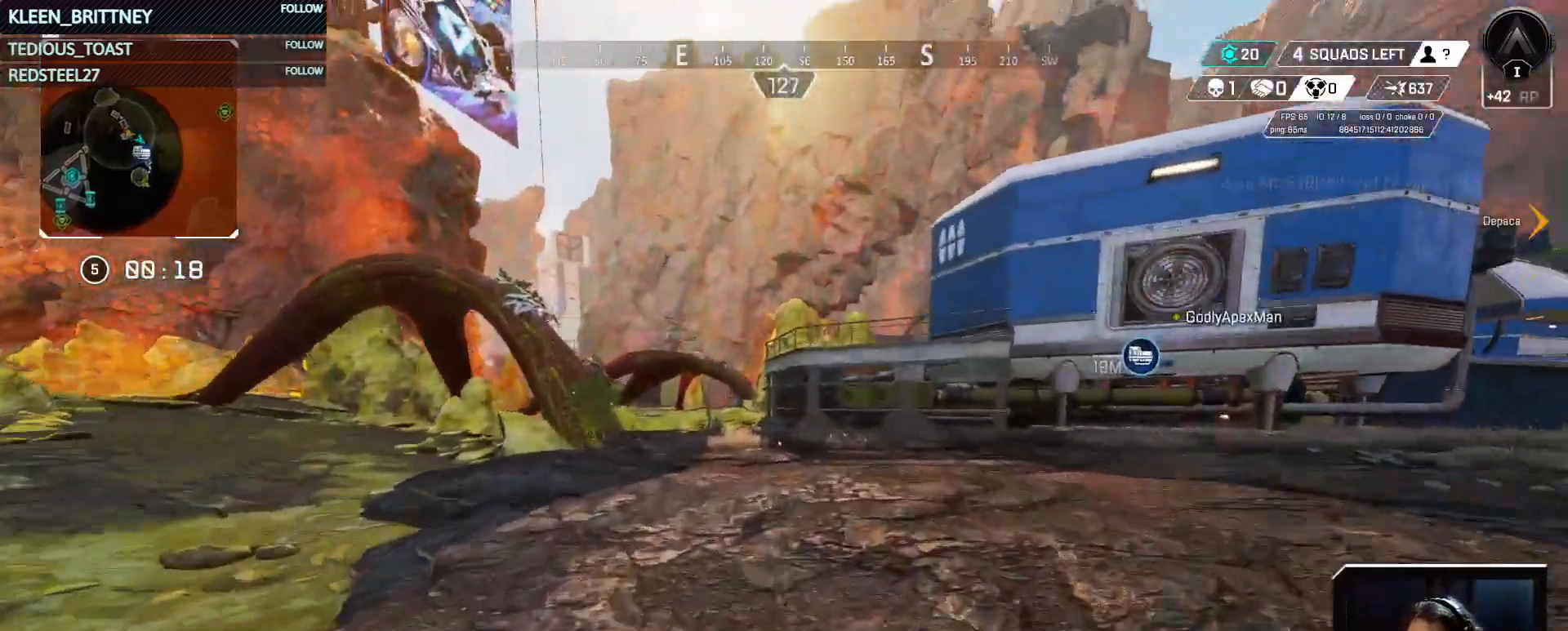
{"keys": ["ctrl", "w"], "events": [[317, "ctrl", "down"]]}
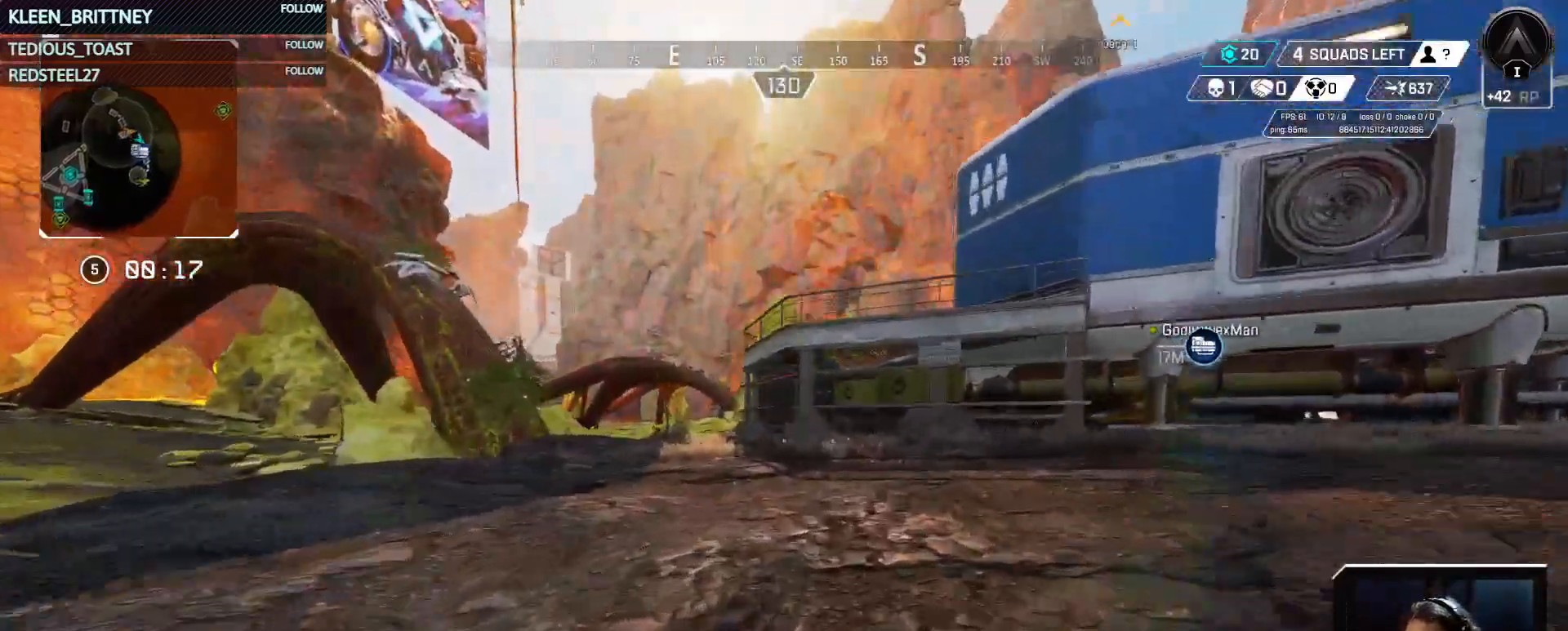
{"keys": ["w"], "events": [[283, "ctrl", "up"]]}
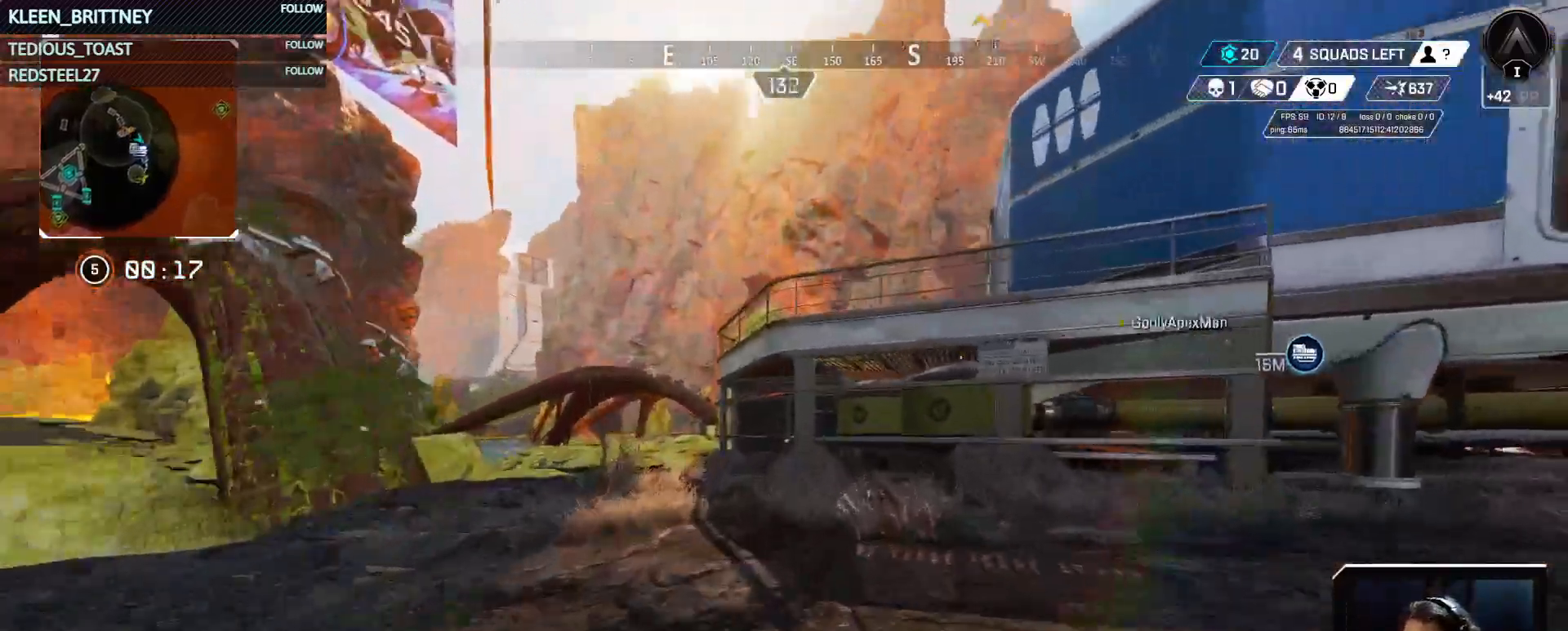
{"keys": ["t", "w"], "events": [[67, "t", "down"]]}
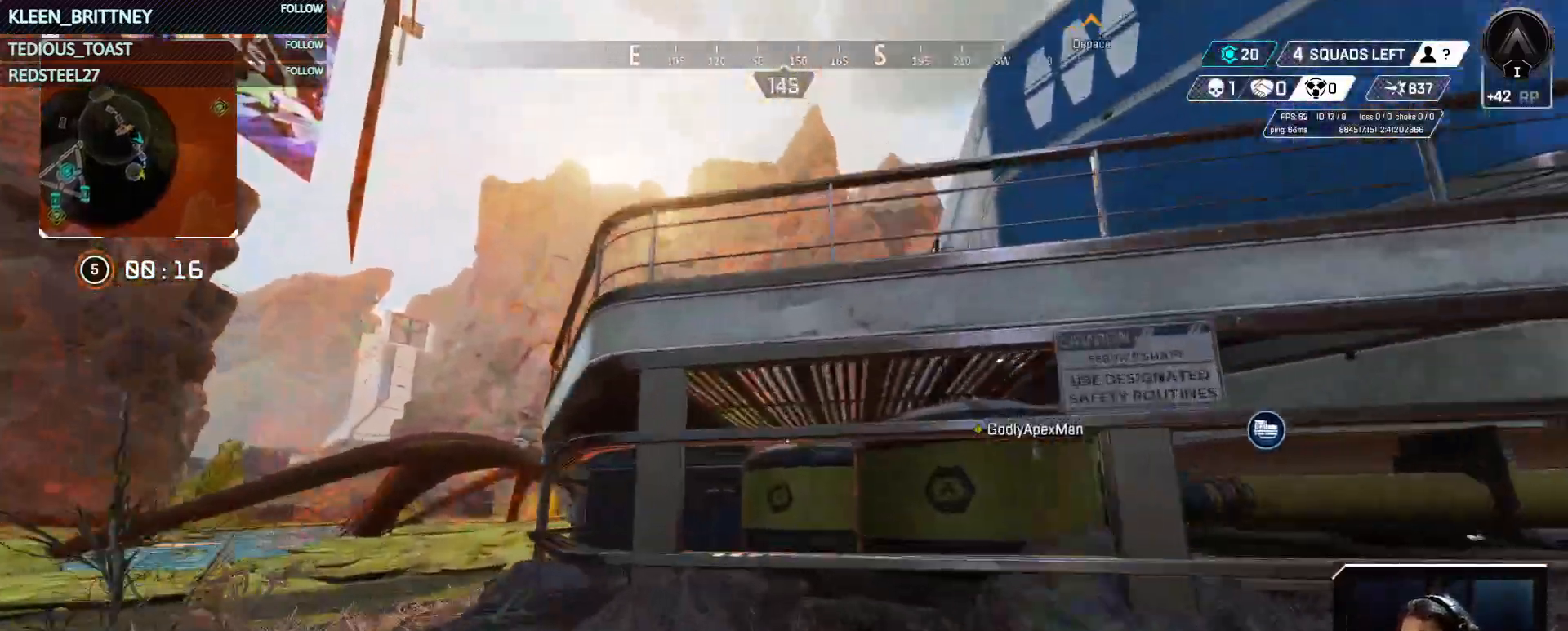
{"keys": ["t", "w"], "events": [[83, "space", "down"], [267, "space", "up"]]}
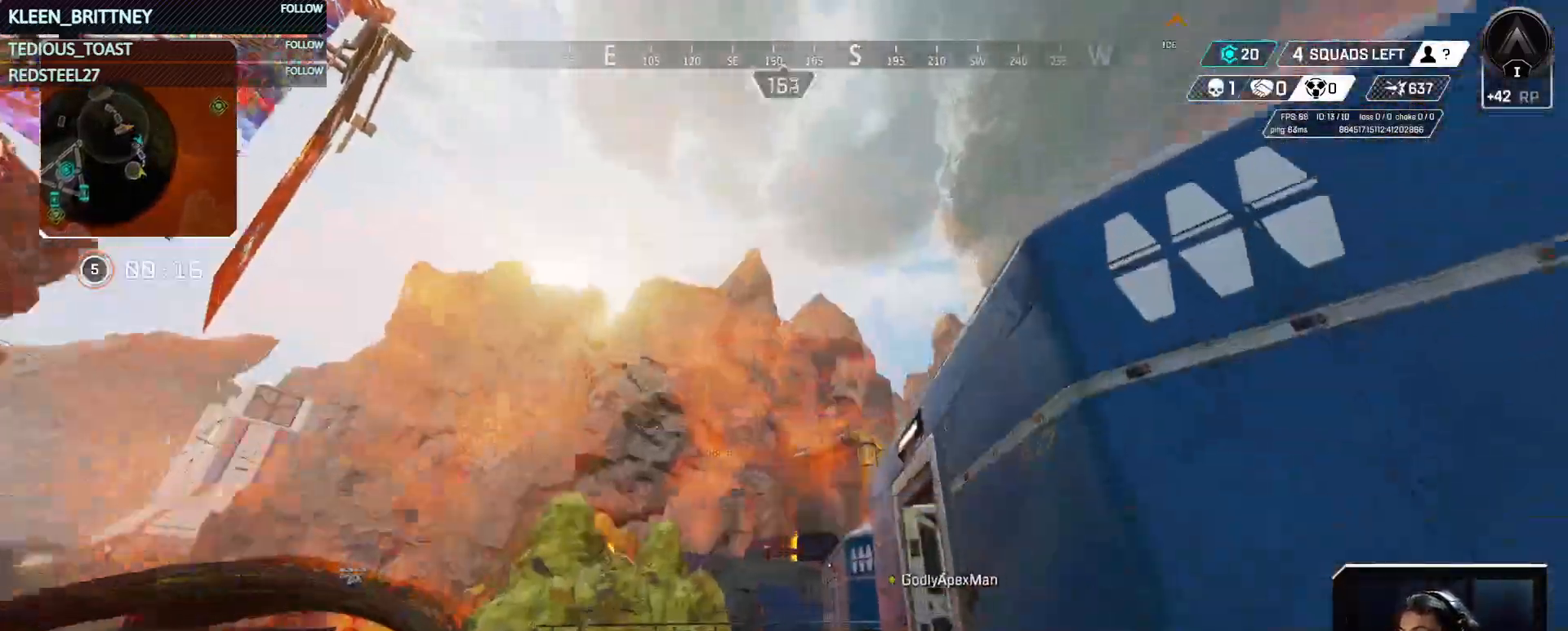
{"keys": ["t", "w"], "events": []}
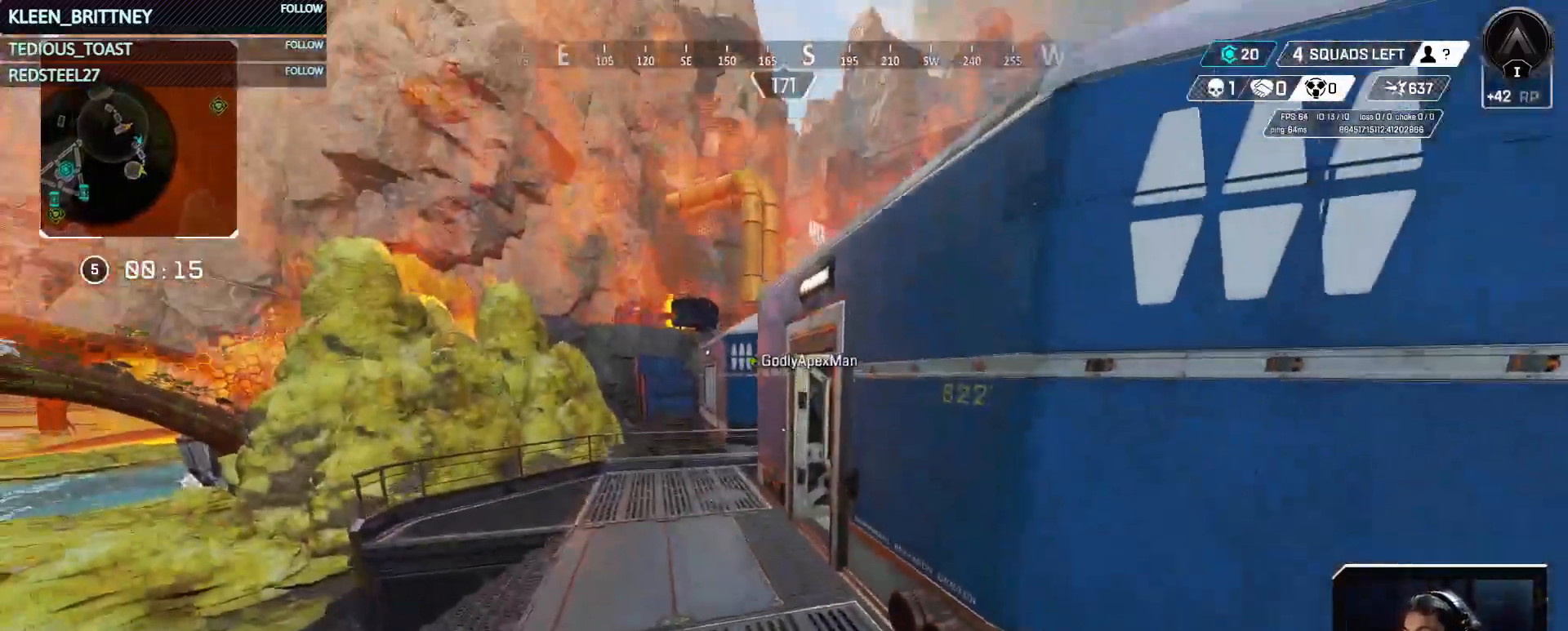
{"keys": ["t", "w"], "events": []}
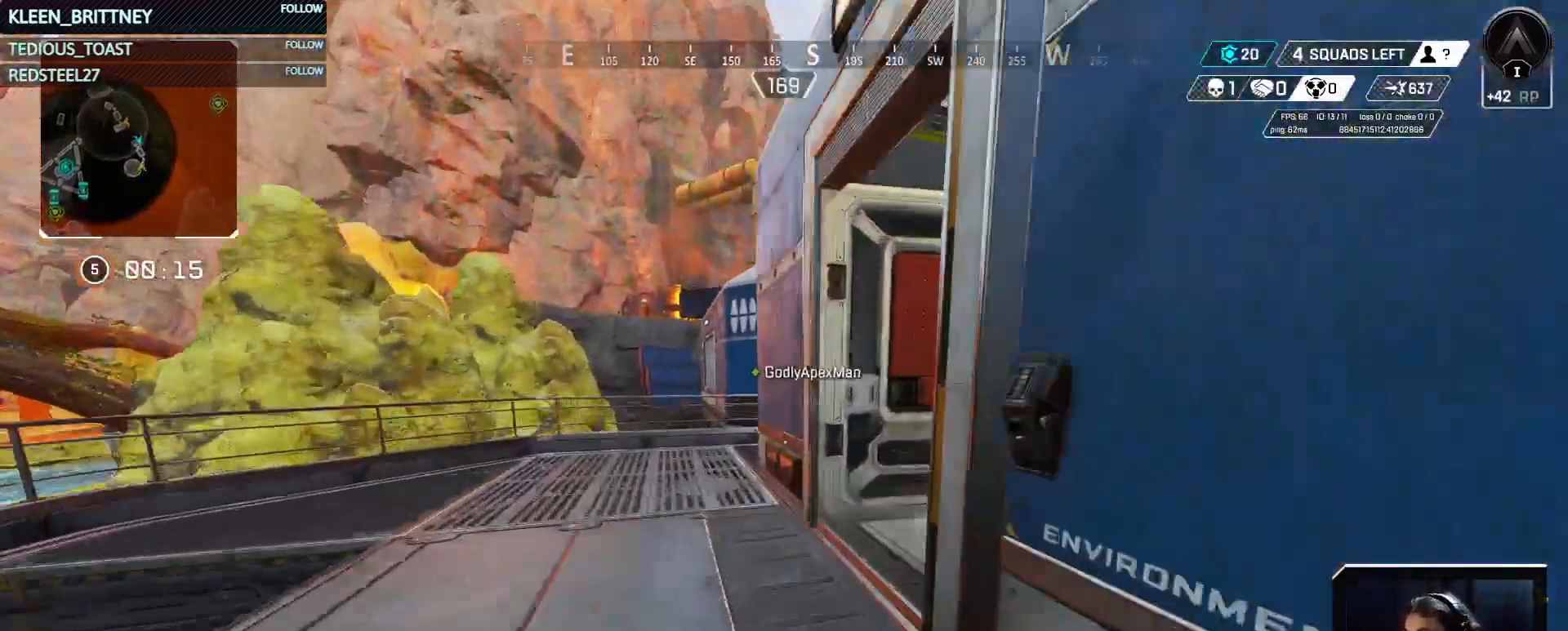
{"keys": ["w"], "events": [[300, "t", "up"]]}
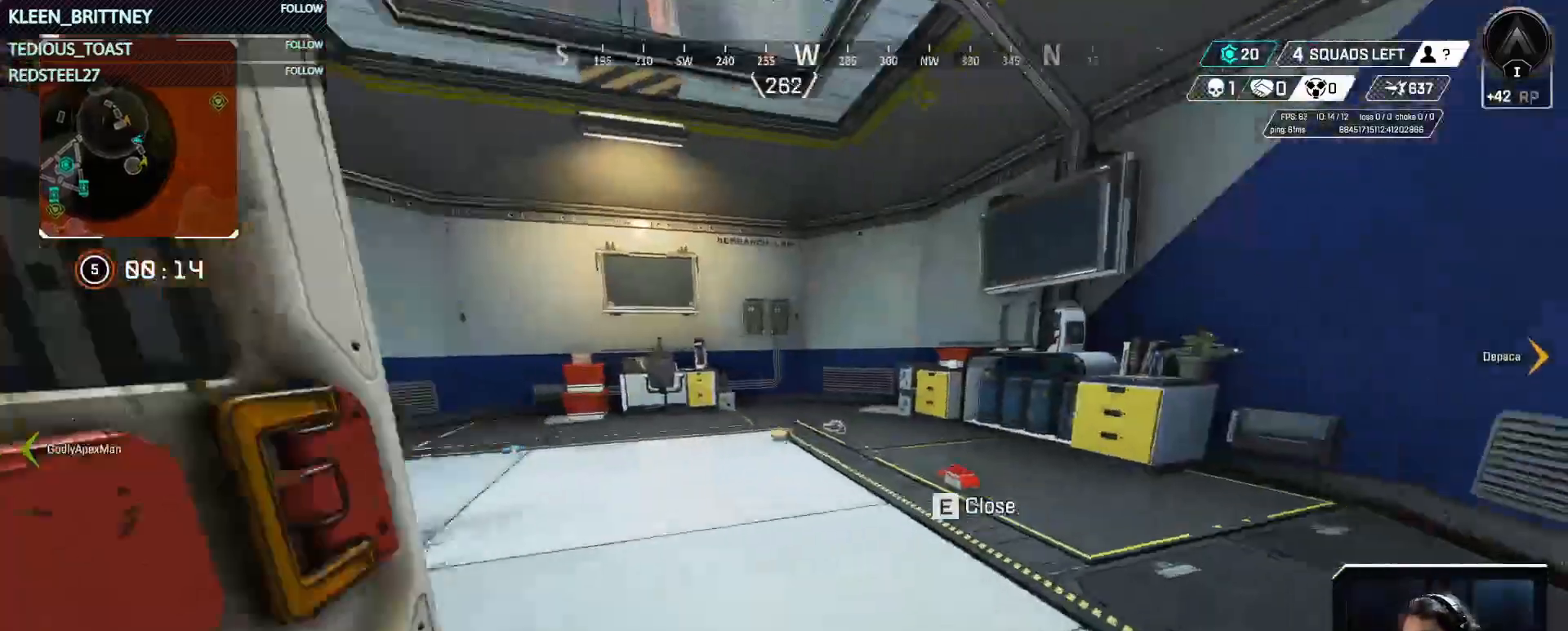
{"keys": ["w"], "events": []}
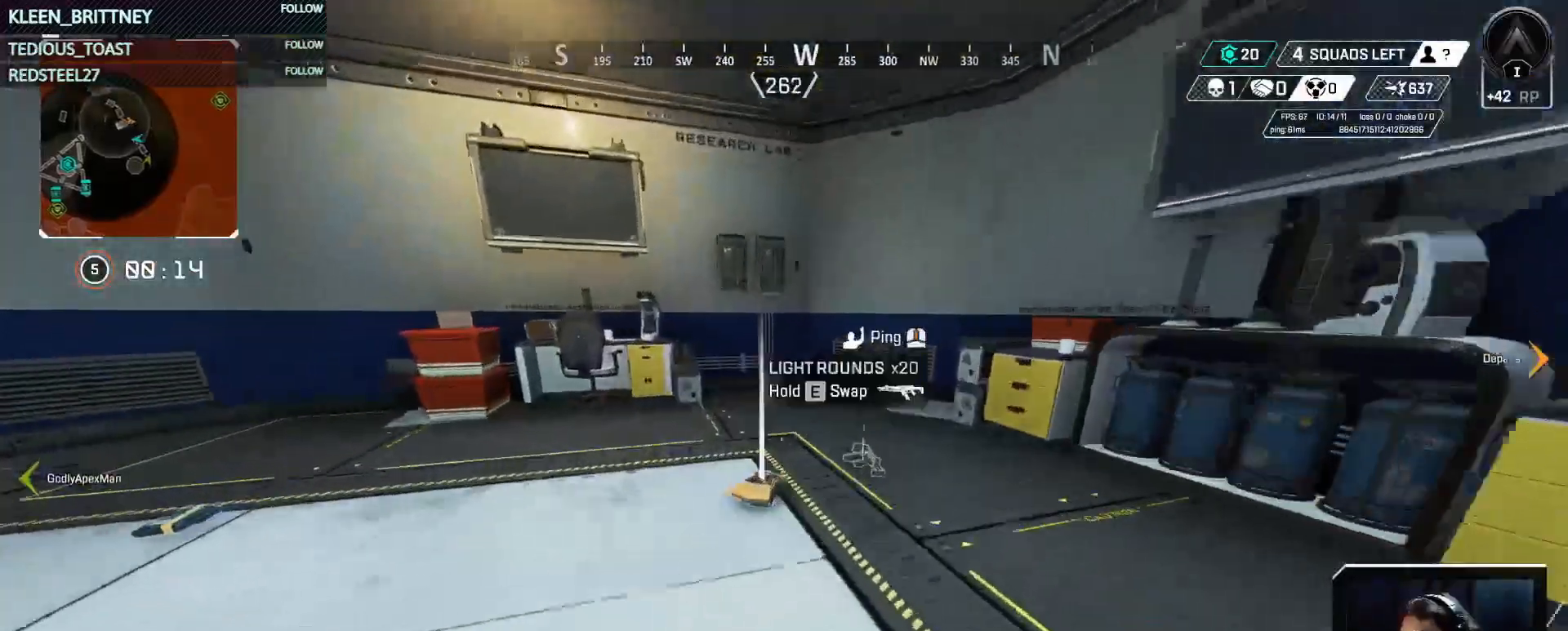
{"keys": [], "events": [[350, "w", "up"]]}
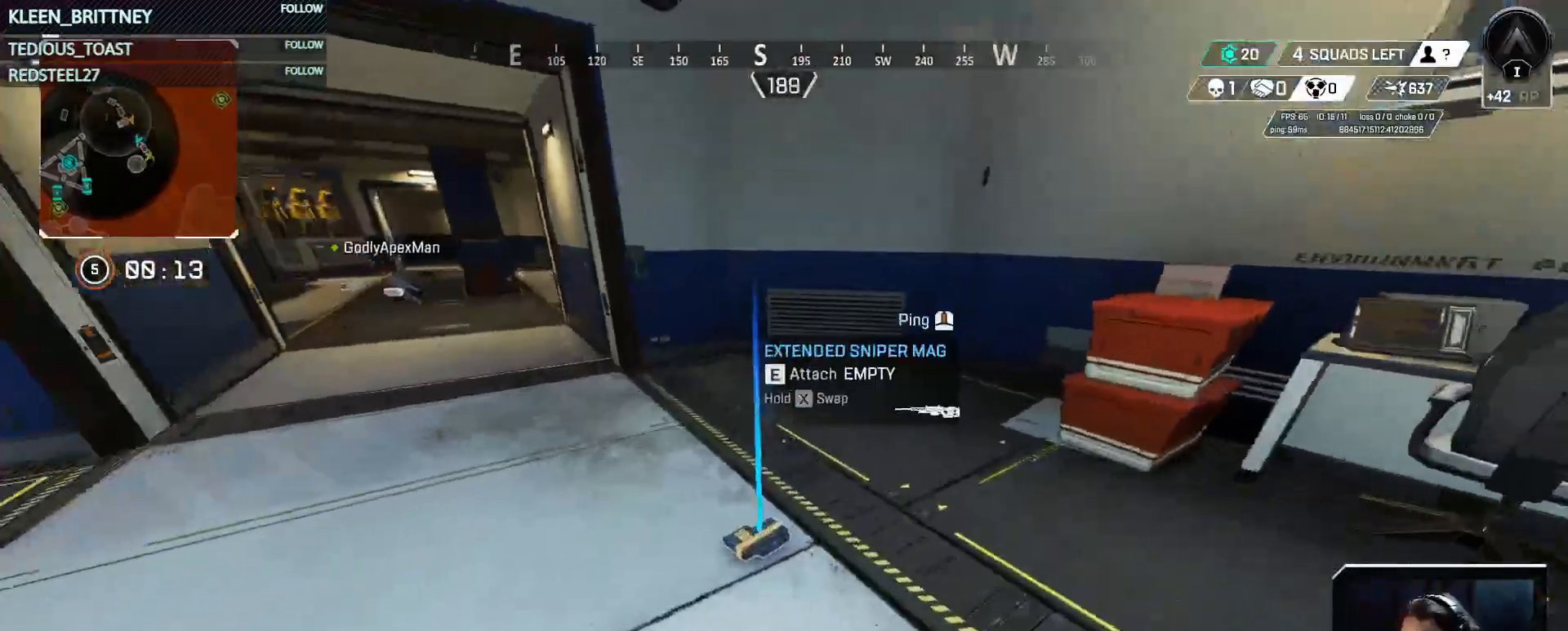
{"keys": [], "events": [[167, "e", "down"], [267, "e", "up"]]}
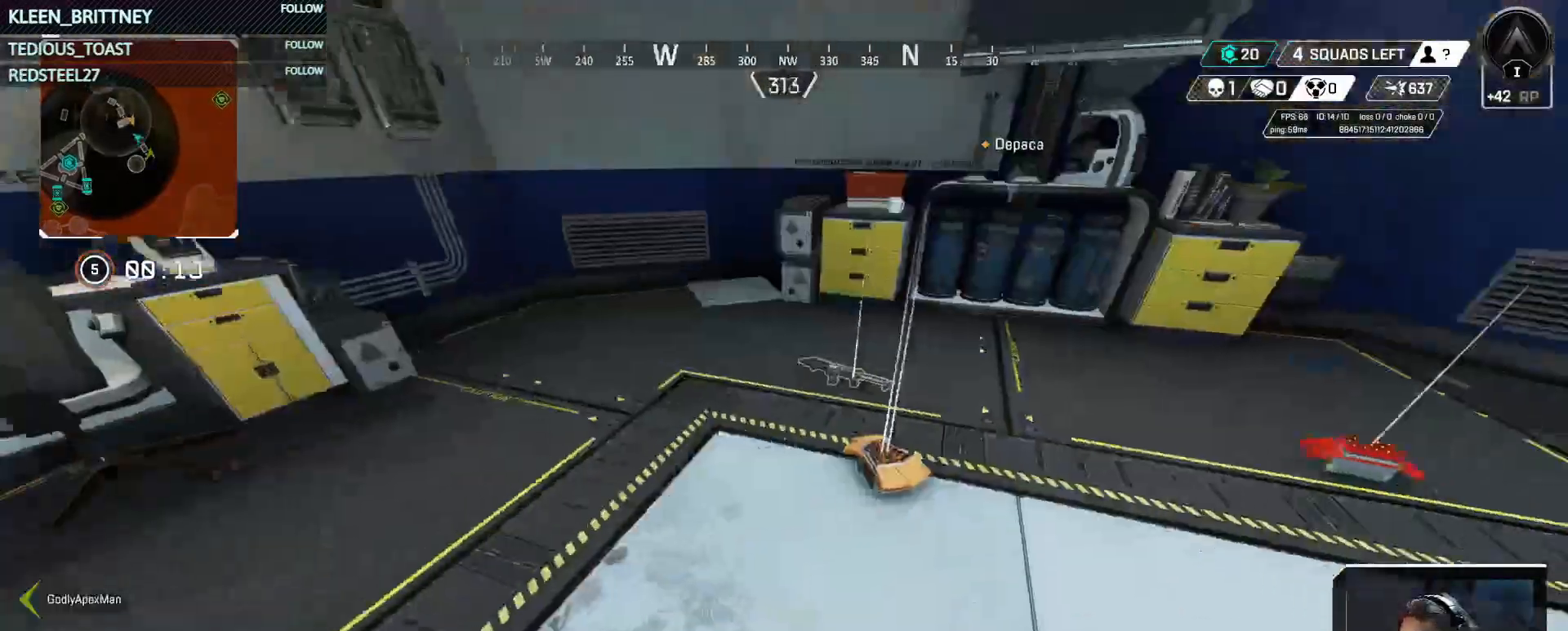
{"keys": [], "events": [[50, "1", "down"], [183, "1", "up"]]}
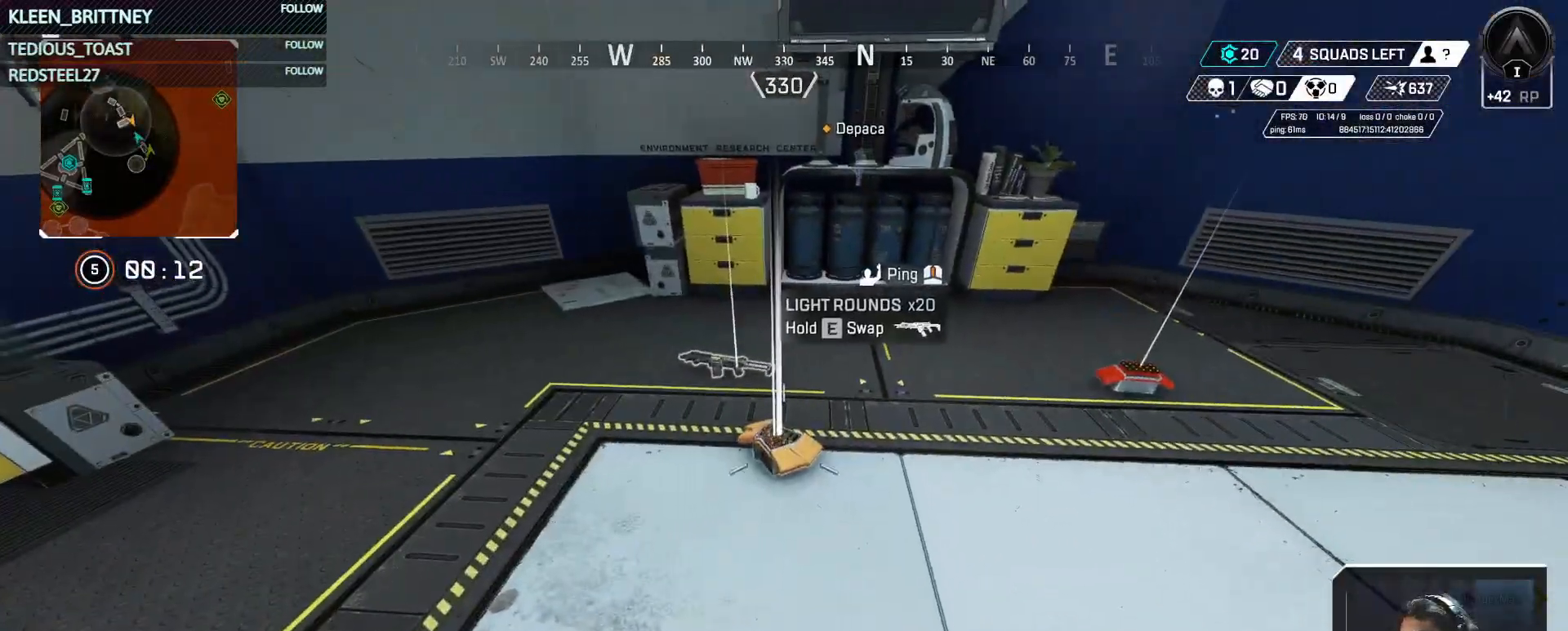
{"keys": [], "events": [[100, "e", "down"], [200, "e", "up"], [250, "e", "down"], [383, "e", "up"]]}
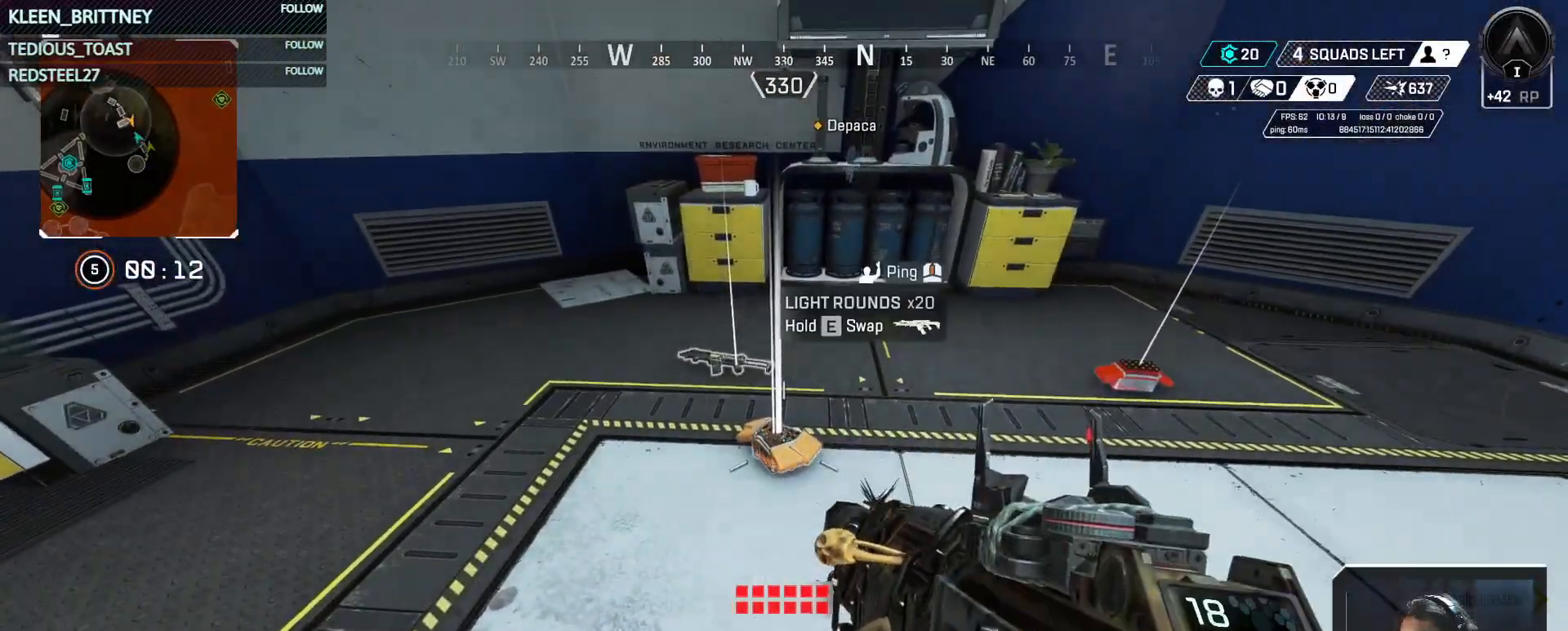
{"keys": [], "events": [[167, "tab", "down"], [267, "tab", "up"]]}
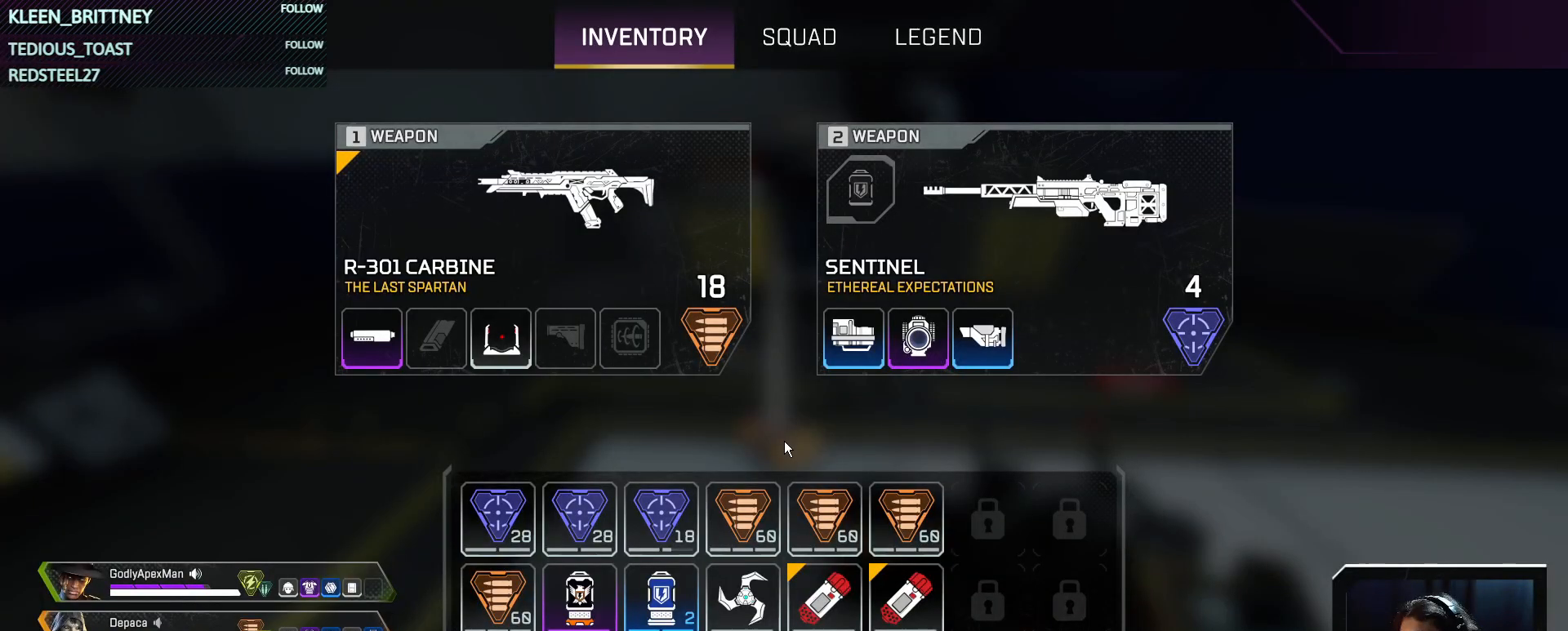
{"keys": [], "events": [[367, "tab", "down"], [417, "tab", "up"]]}
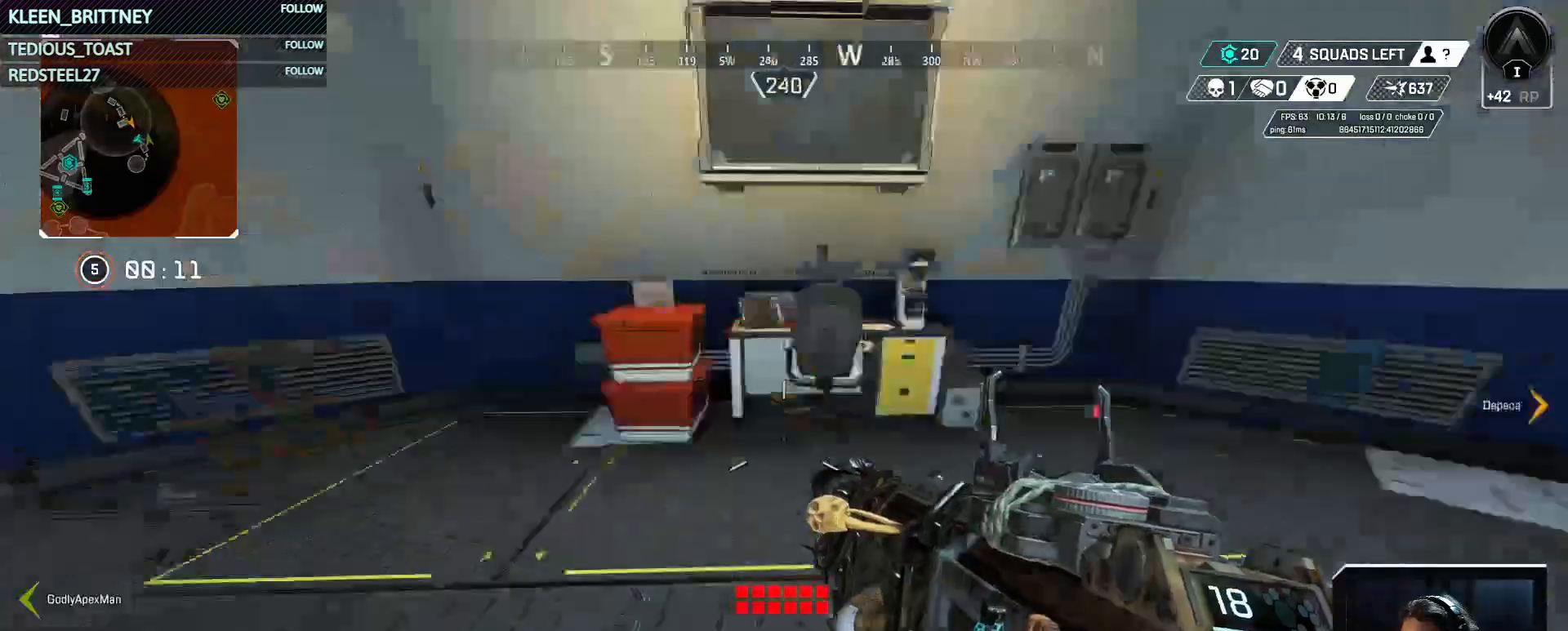
{"keys": ["w"], "events": [[17, "w", "down"], [67, "shift", "down"], [200, "shift", "up"], [250, "3", "down"], [383, "3", "up"]]}